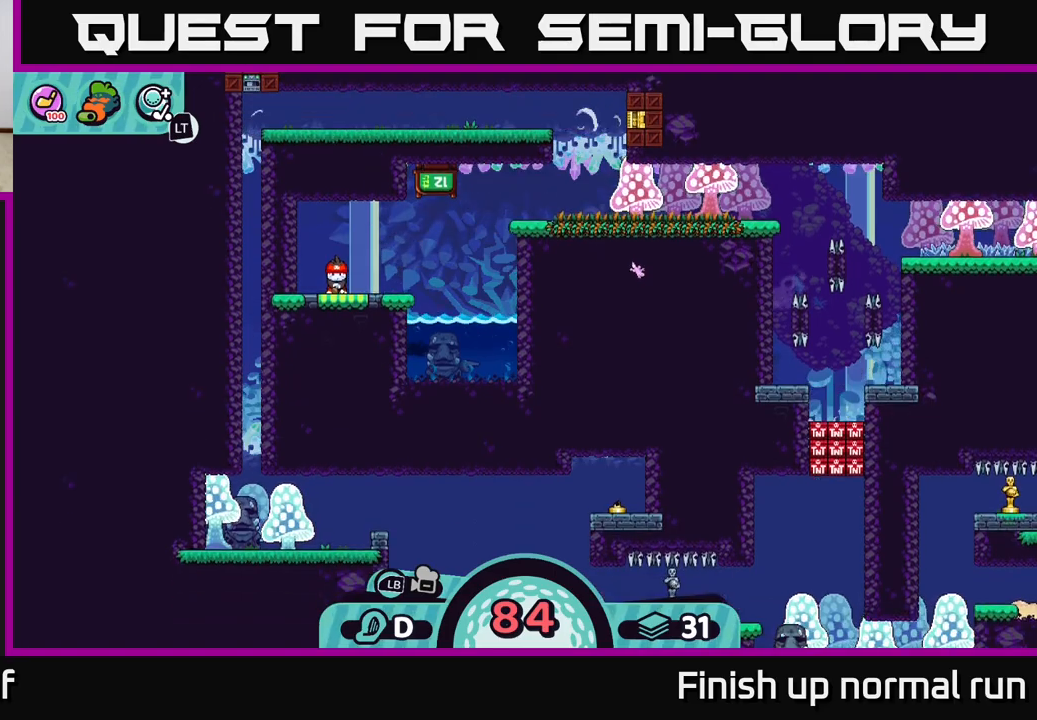
Gameplay with a controller (Xbox layout); each line is a JSON object with the inputs held at the frame after it. "events" lists button and stick changes between this image and that frame as [ms after this image, input, new state], when the widget could be followed in between.
{"buttons": [], "left_stick": "center", "right_stick": "center", "events": [[183, "right_stick", "down"], [400, "right_stick", "center"]]}
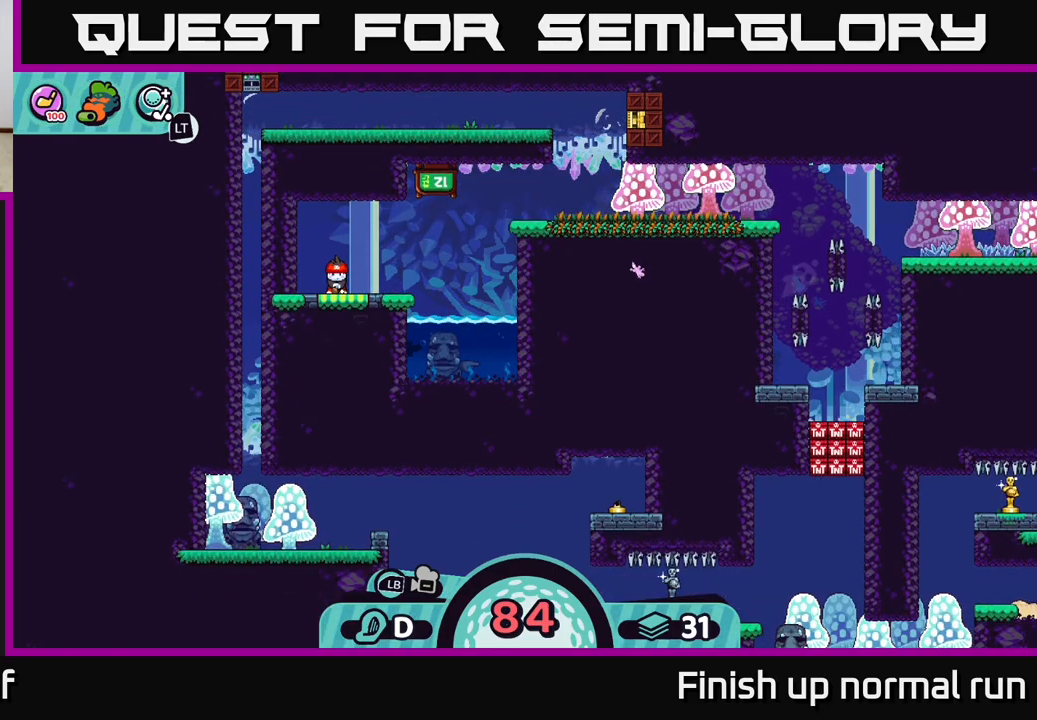
{"buttons": [], "left_stick": "center", "right_stick": "down", "events": [[417, "right_stick", "down"]]}
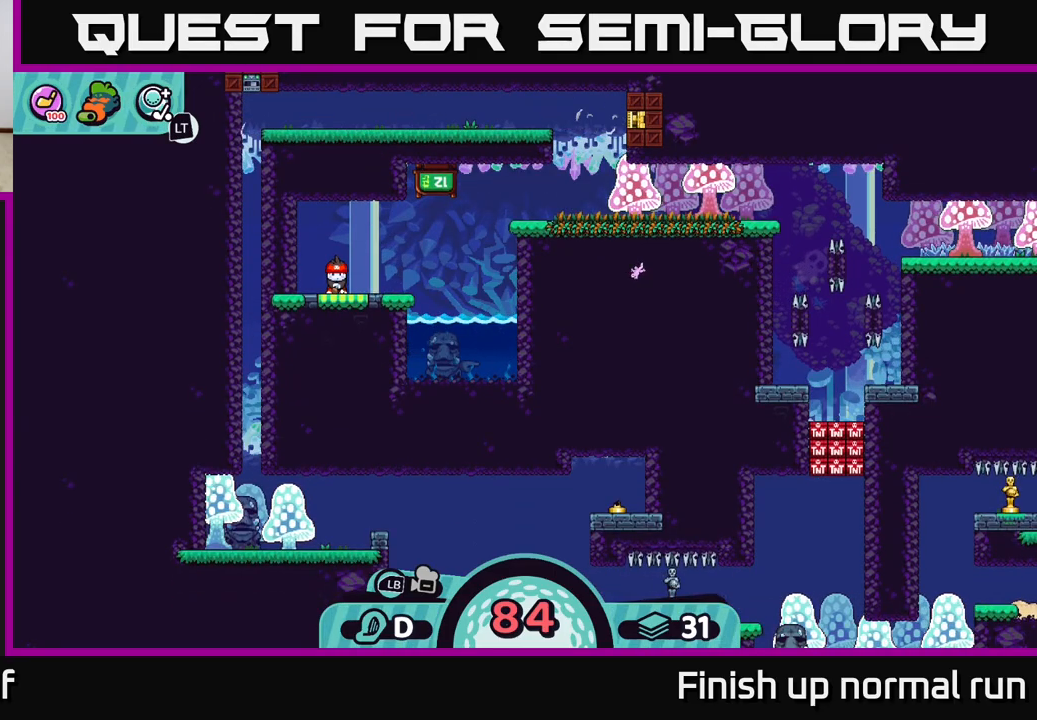
{"buttons": [], "left_stick": "down-right", "right_stick": "center", "events": [[117, "right_stick", "center"], [300, "B", "down"], [367, "left_stick", "right"], [383, "B", "up"], [450, "left_stick", "down-right"]]}
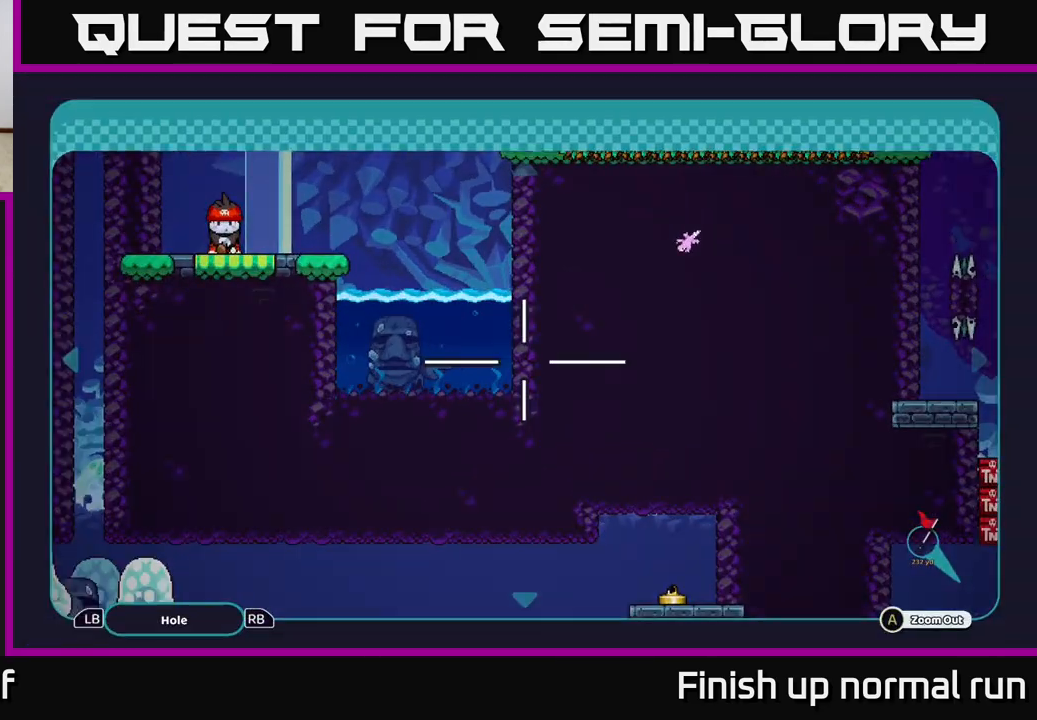
{"buttons": [], "left_stick": "down-right", "right_stick": "center", "events": []}
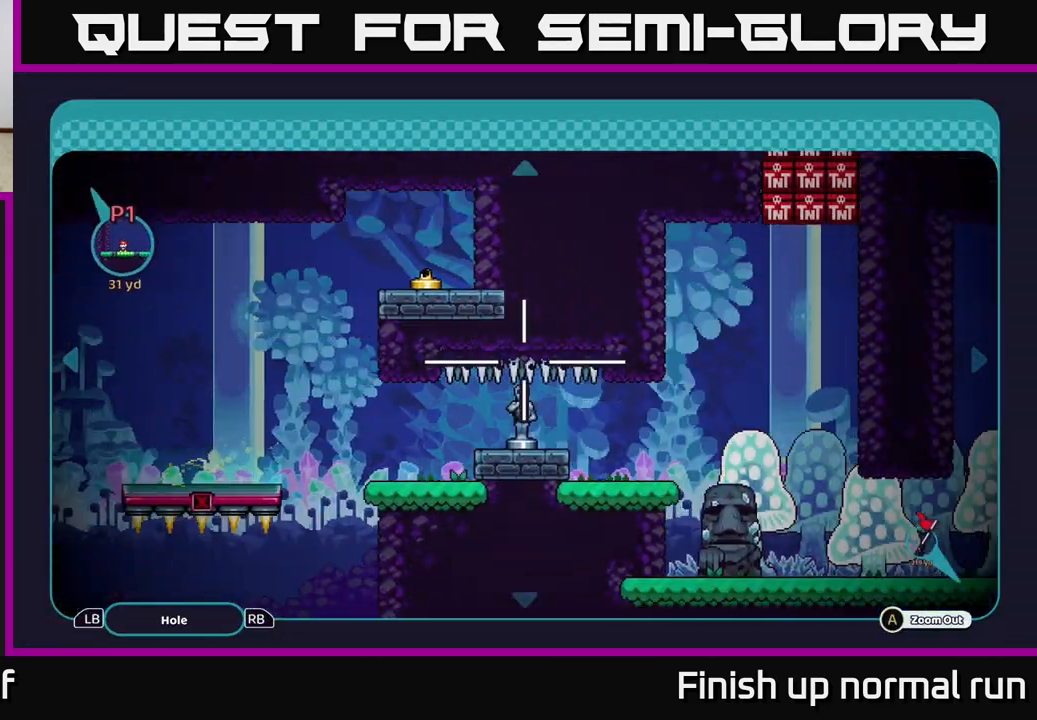
{"buttons": [], "left_stick": "right", "right_stick": "center", "events": [[300, "left_stick", "center"], [433, "left_stick", "right"]]}
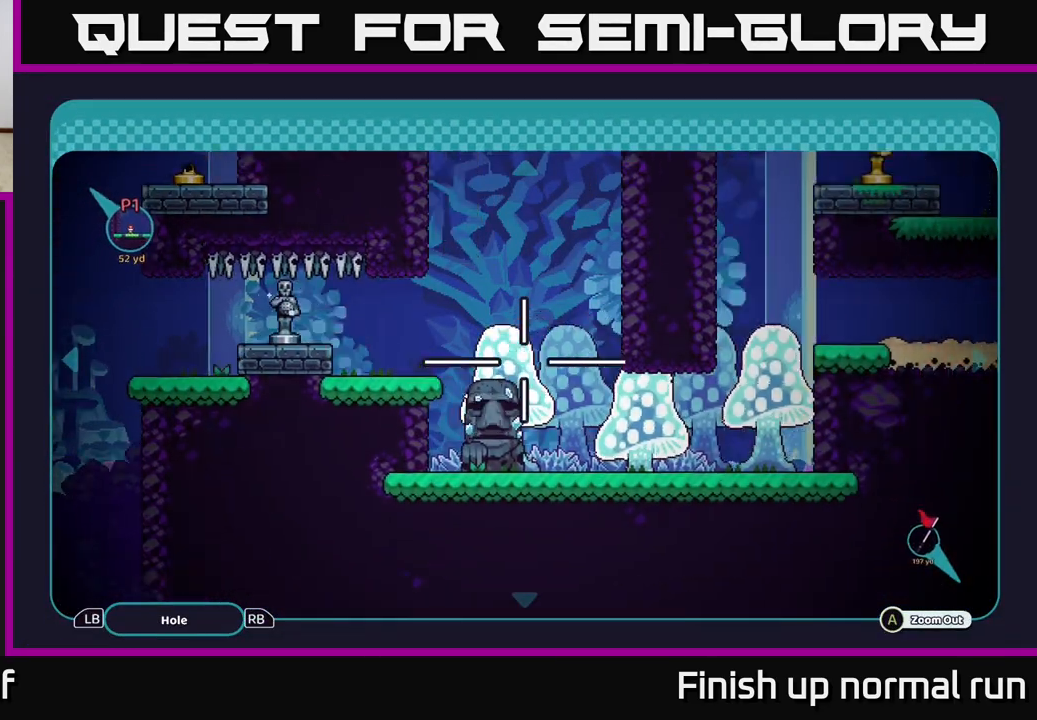
{"buttons": [], "left_stick": "right", "right_stick": "center", "events": [[17, "left_stick", "up-right"], [467, "left_stick", "right"]]}
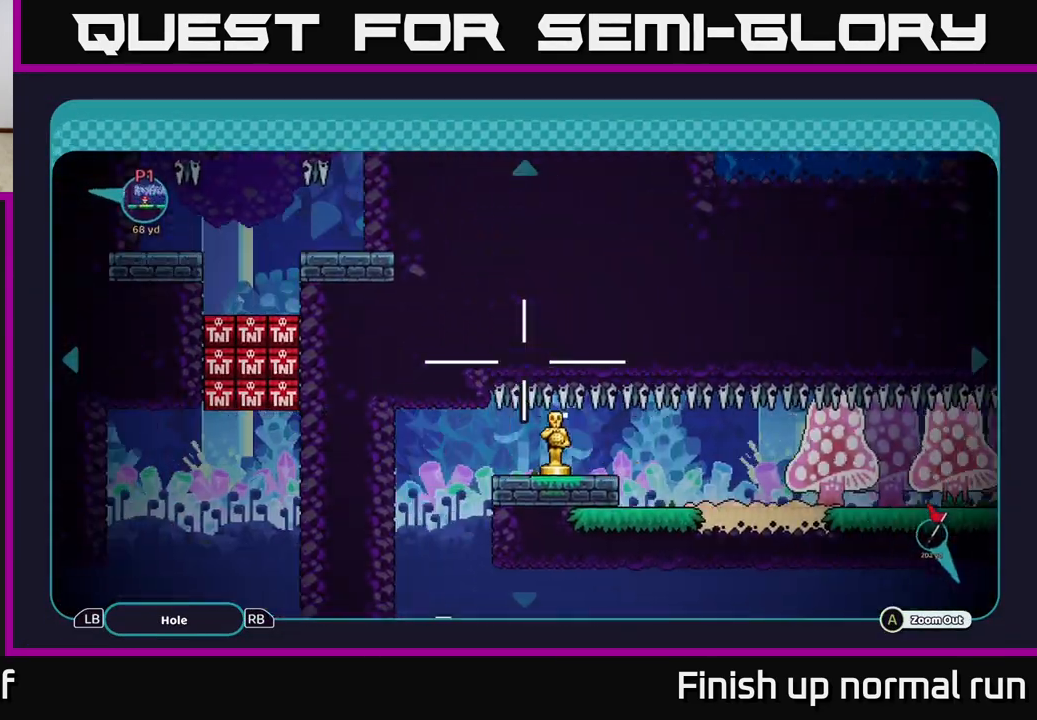
{"buttons": [], "left_stick": "right", "right_stick": "center", "events": [[150, "left_stick", "down-right"], [433, "left_stick", "right"]]}
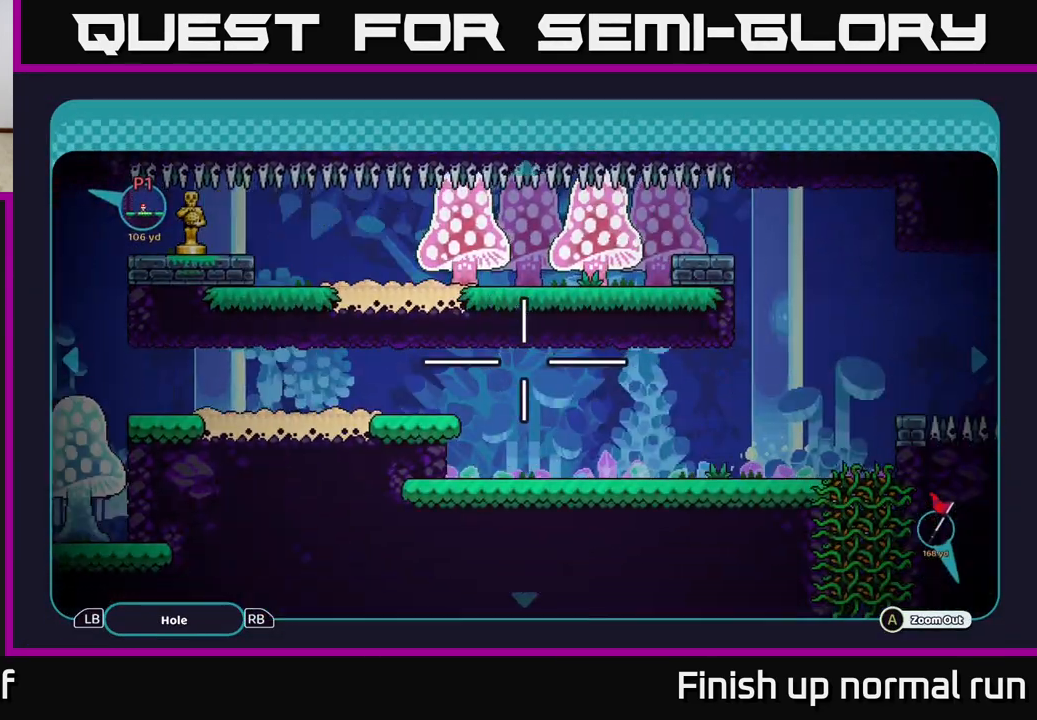
{"buttons": [], "left_stick": "right", "right_stick": "center", "events": [[217, "left_stick", "down-right"], [383, "left_stick", "right"]]}
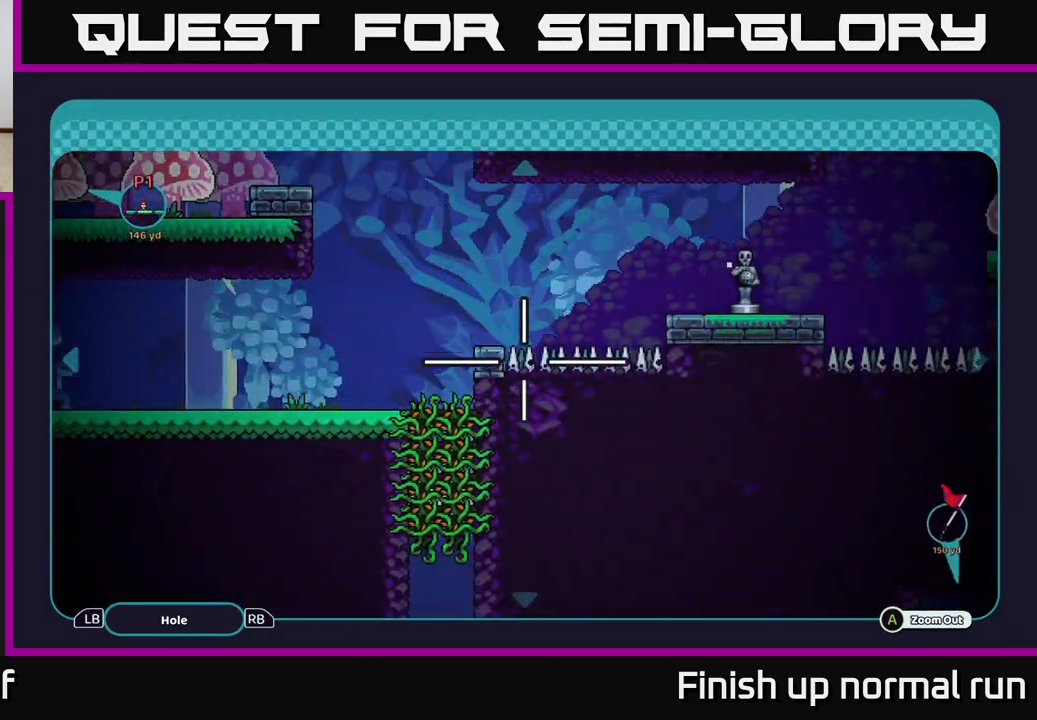
{"buttons": [], "left_stick": "center", "right_stick": "center", "events": [[100, "left_stick", "center"], [383, "B", "down"], [467, "B", "up"]]}
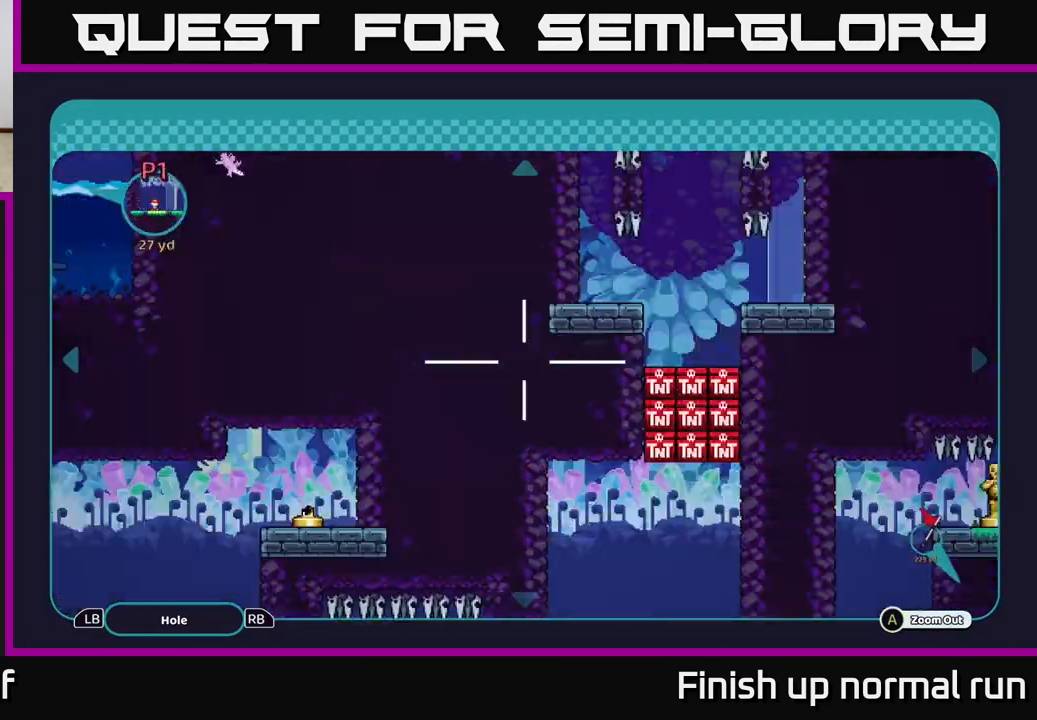
{"buttons": [], "left_stick": "center", "right_stick": "down", "events": [[417, "right_stick", "down"]]}
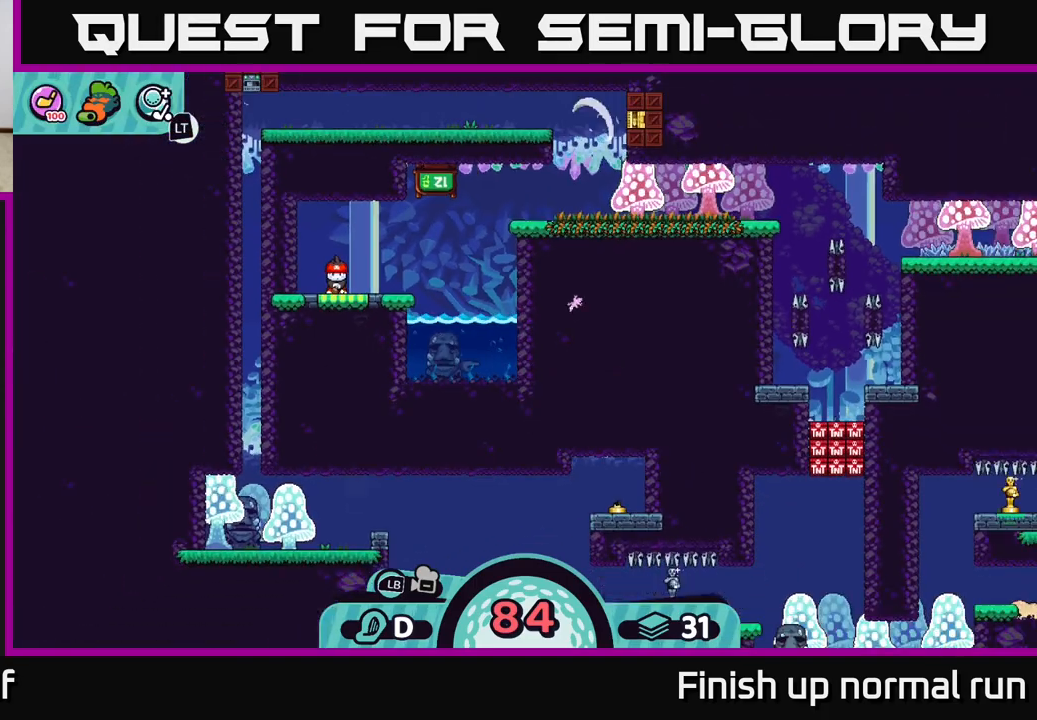
{"buttons": [], "left_stick": "center", "right_stick": "center", "events": [[100, "right_stick", "right"], [250, "right_stick", "up-right"], [450, "right_stick", "center"]]}
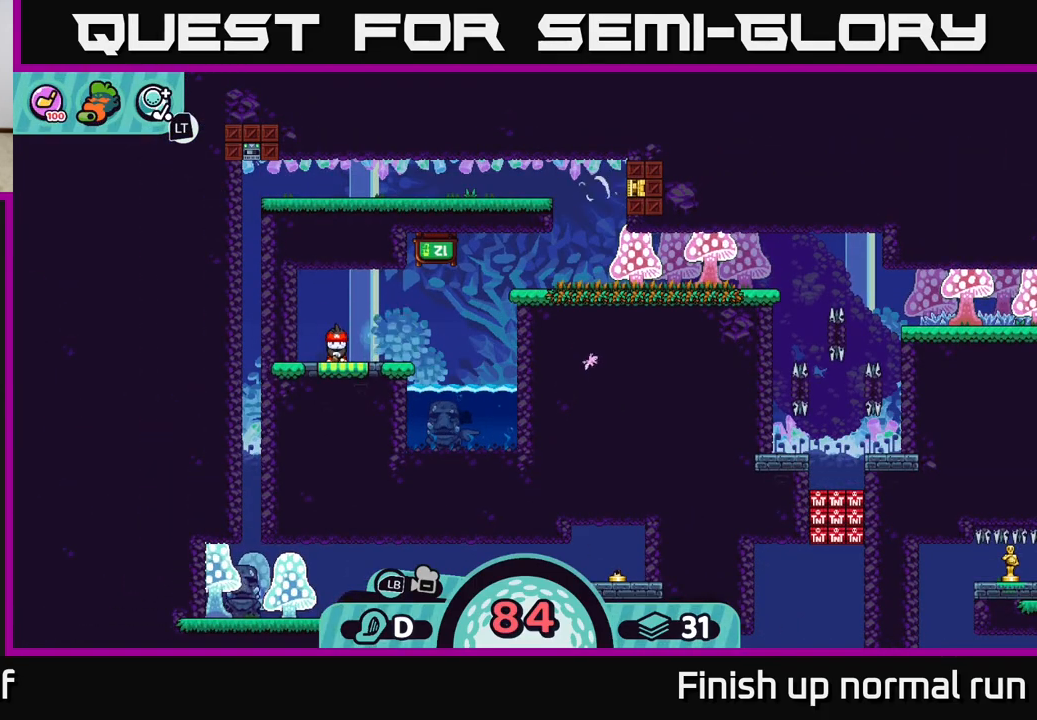
{"buttons": [], "left_stick": "center", "right_stick": "center", "events": [[33, "X", "down"], [133, "X", "up"]]}
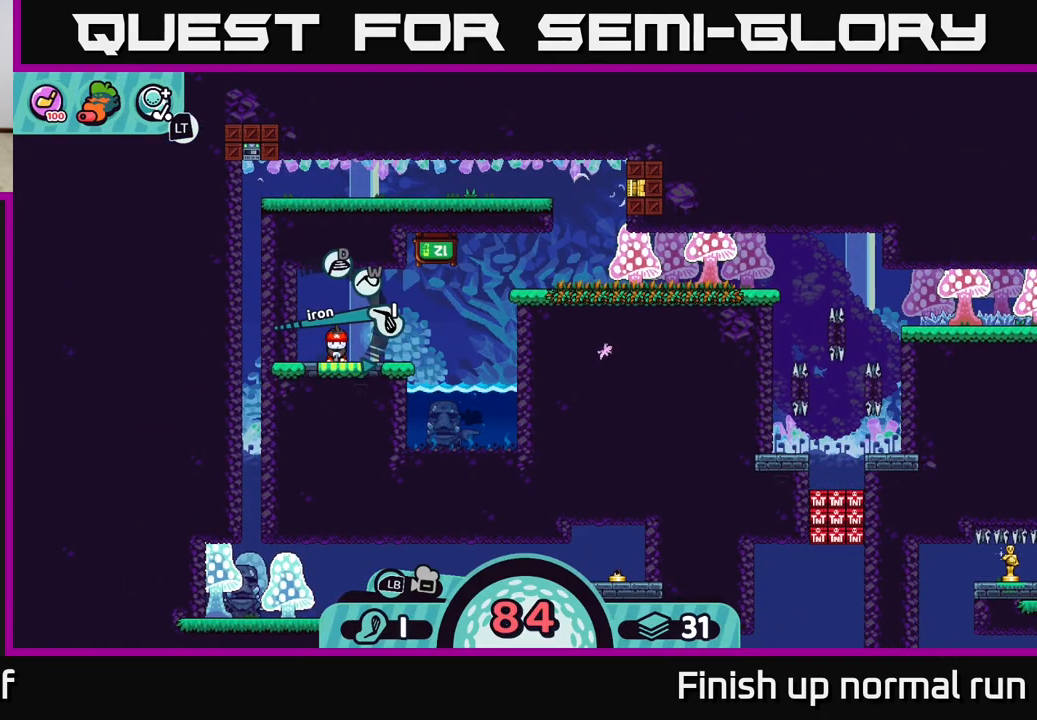
{"buttons": [], "left_stick": "center", "right_stick": "center", "events": [[200, "X", "down"], [317, "X", "up"]]}
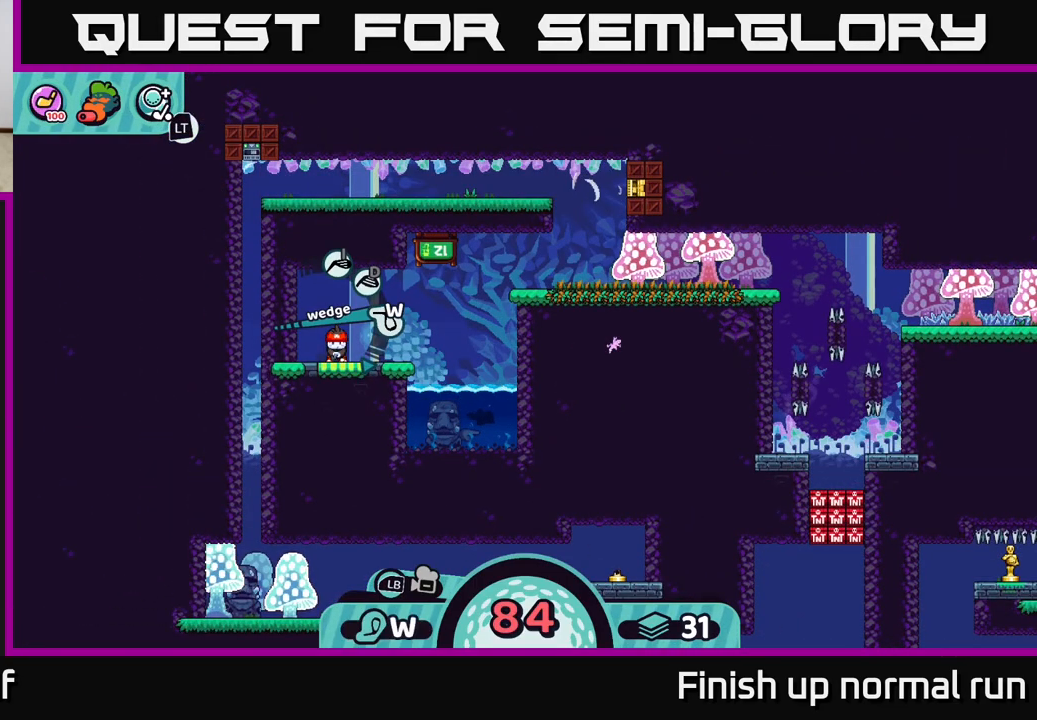
{"buttons": ["A"], "left_stick": "center", "right_stick": "center", "events": [[100, "X", "down"], [183, "X", "up"], [433, "A", "down"]]}
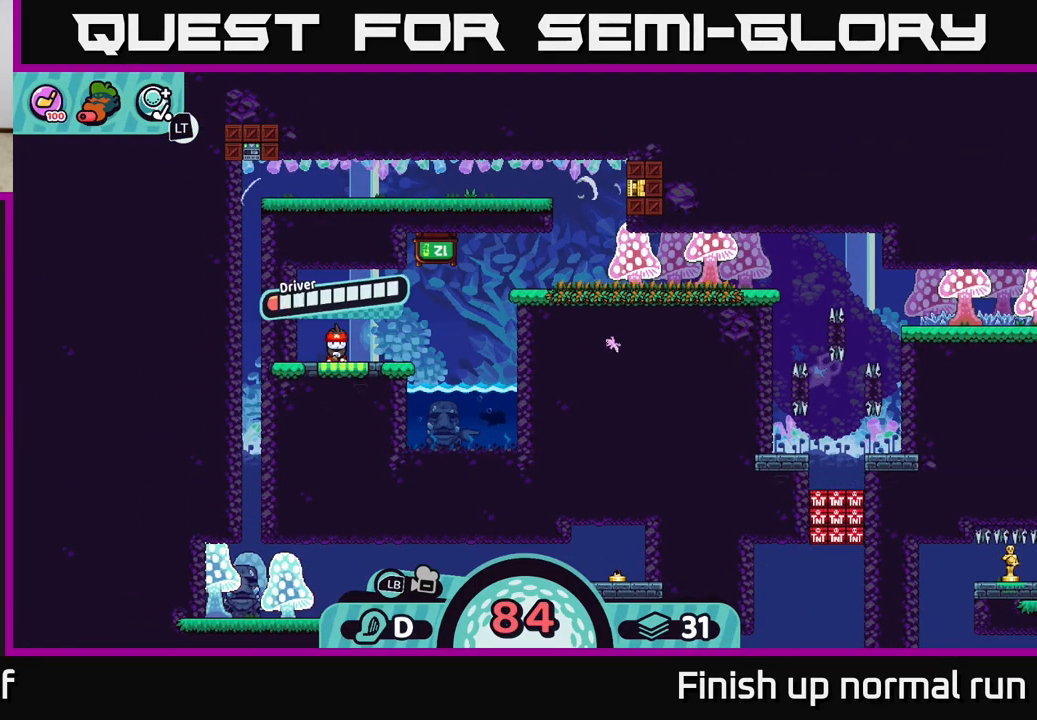
{"buttons": ["A"], "left_stick": "center", "right_stick": "center", "events": [[17, "A", "up"], [467, "A", "down"]]}
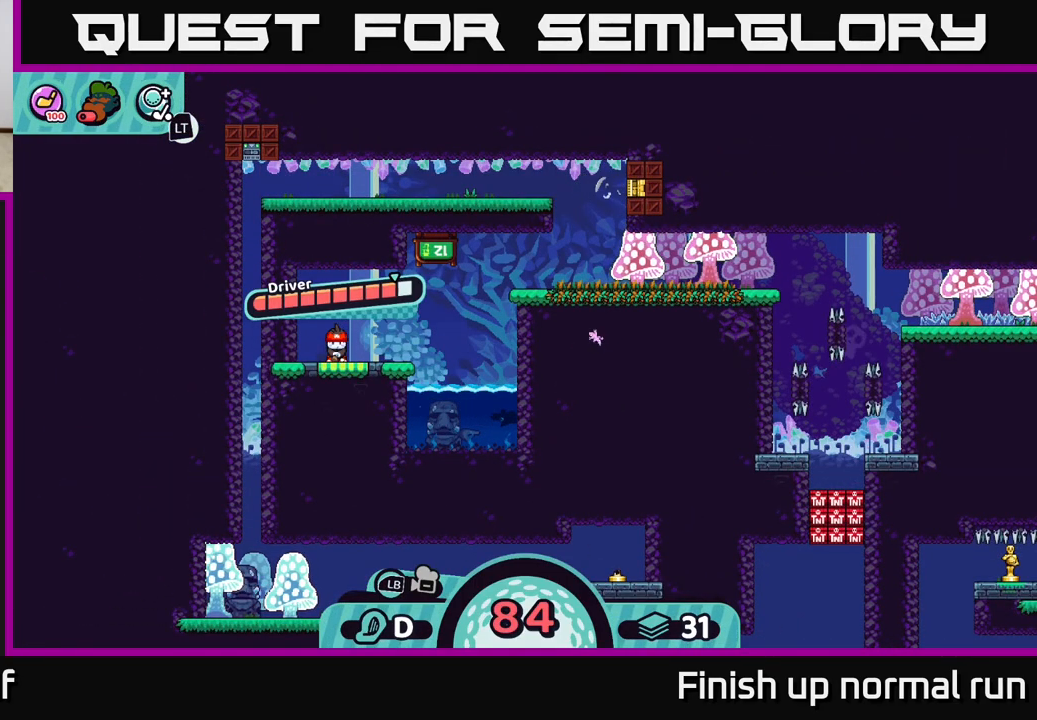
{"buttons": [], "left_stick": "center", "right_stick": "up-right", "events": [[50, "A", "up"], [233, "right_stick", "up-right"]]}
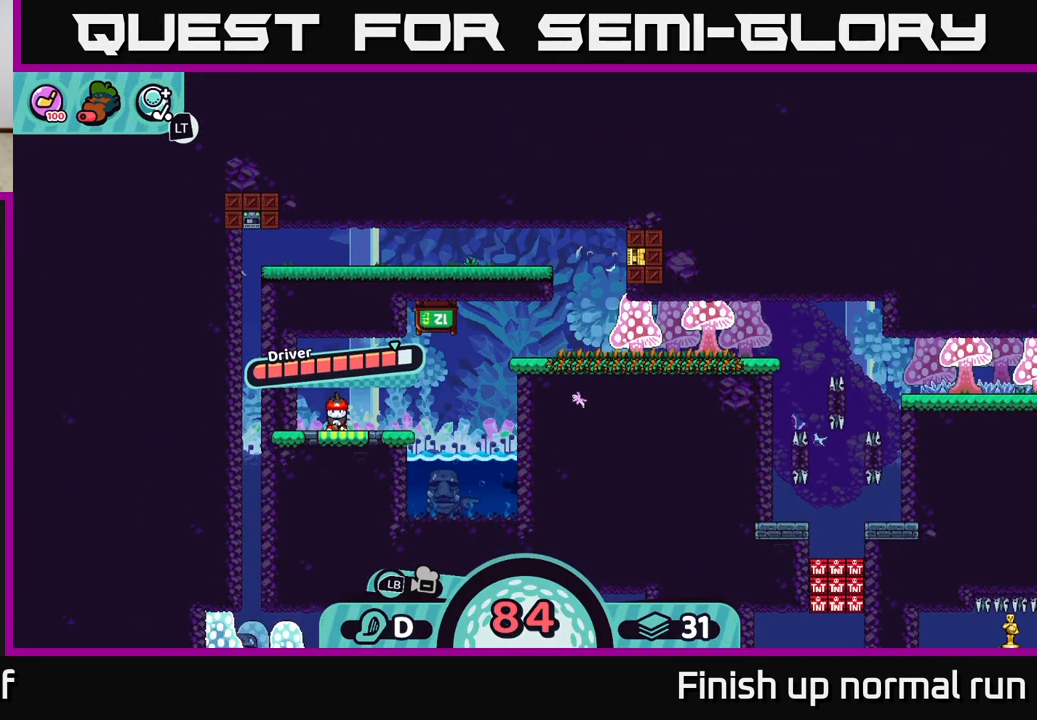
{"buttons": [], "left_stick": "center", "right_stick": "center", "events": [[100, "right_stick", "center"]]}
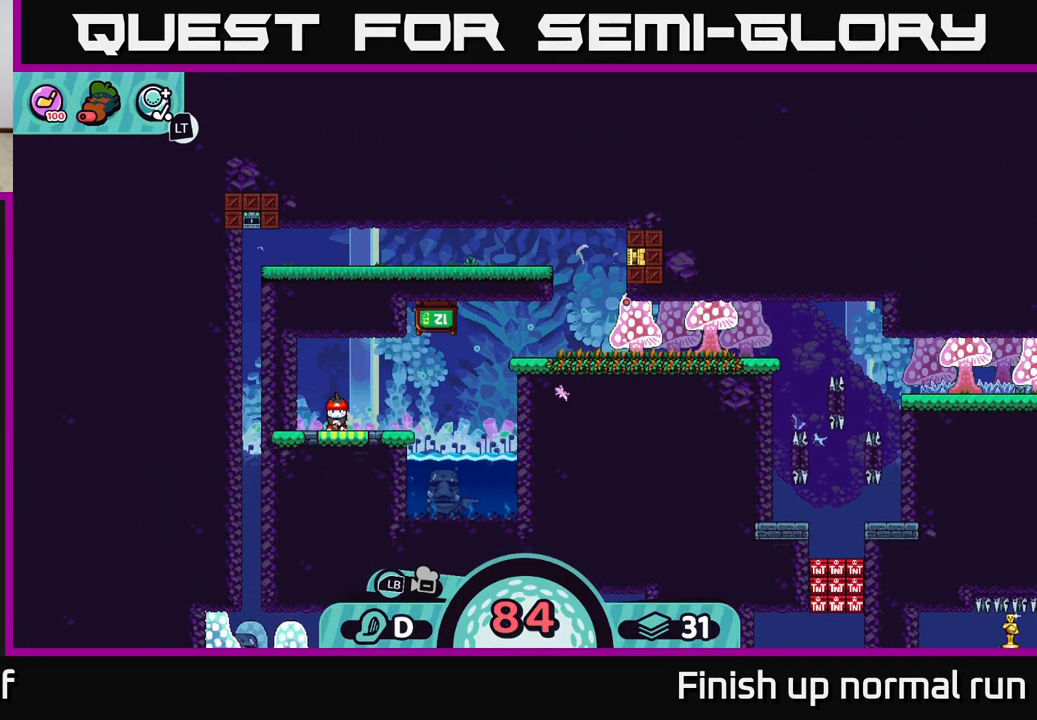
{"buttons": [], "left_stick": "center", "right_stick": "center", "events": []}
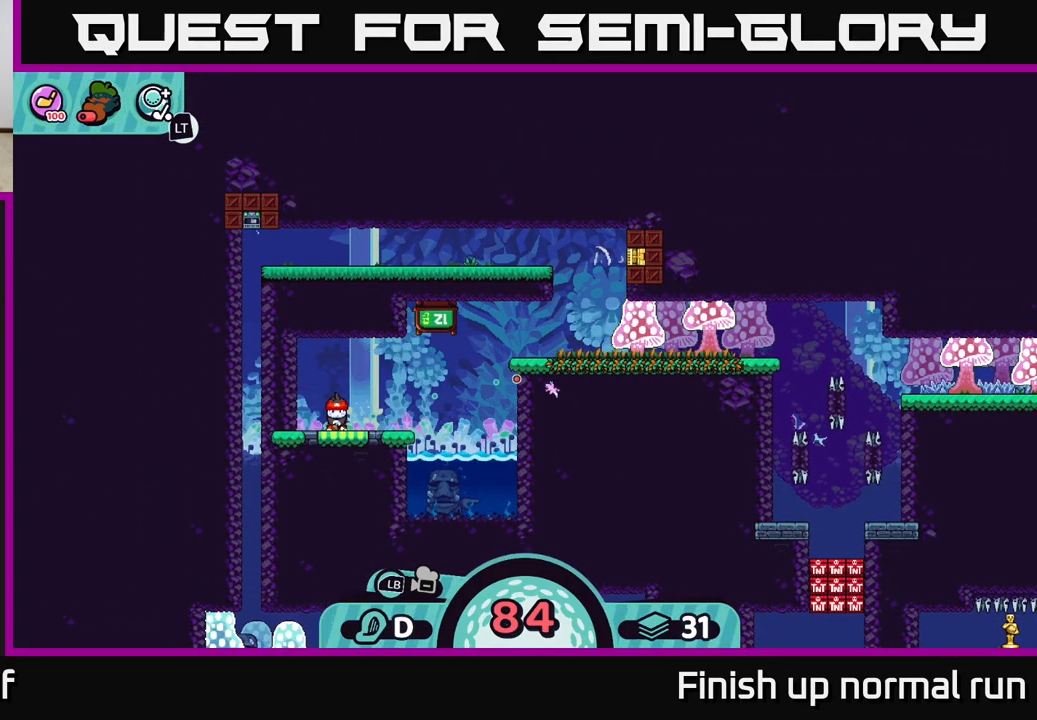
{"buttons": [], "left_stick": "center", "right_stick": "center", "events": []}
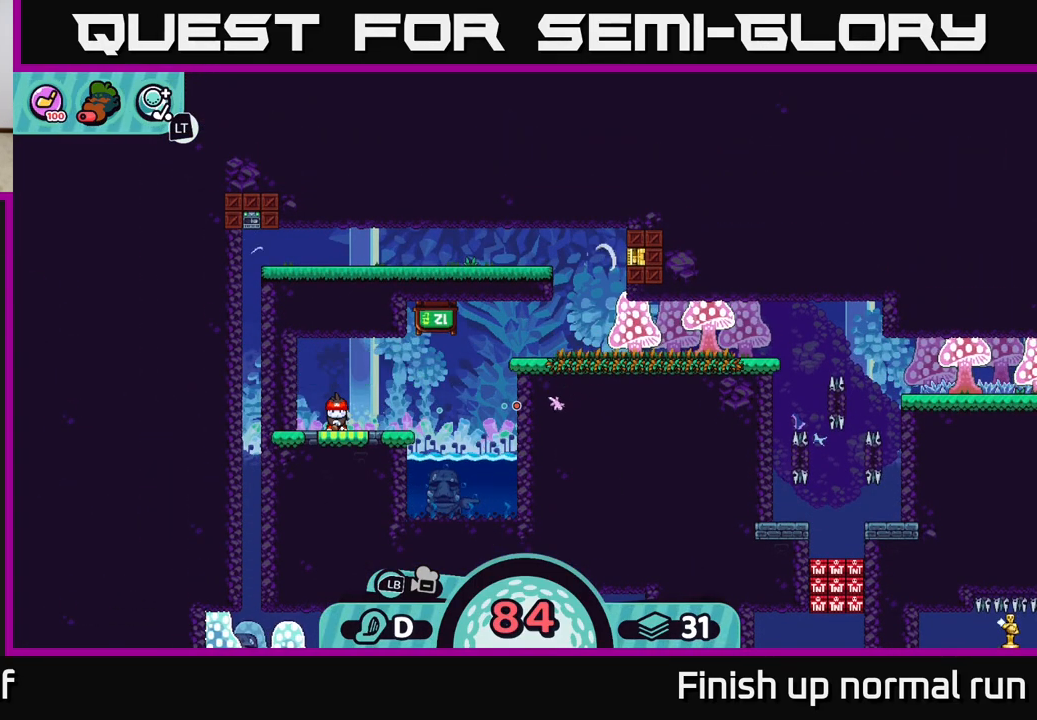
{"buttons": [], "left_stick": "center", "right_stick": "center", "events": []}
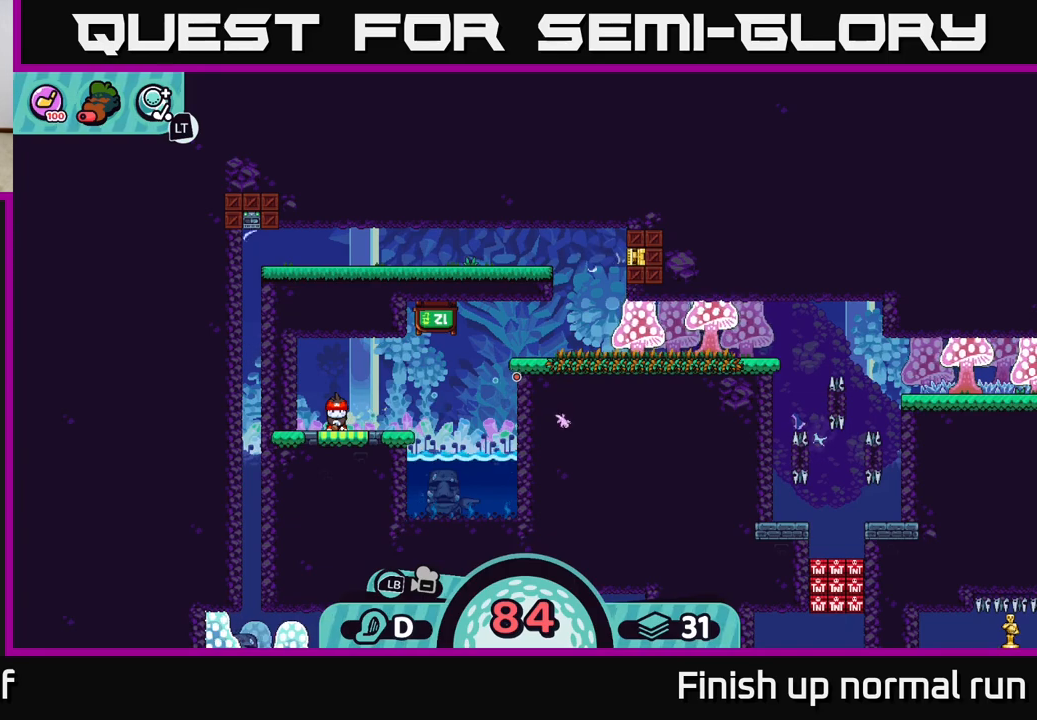
{"buttons": [], "left_stick": "center", "right_stick": "center", "events": []}
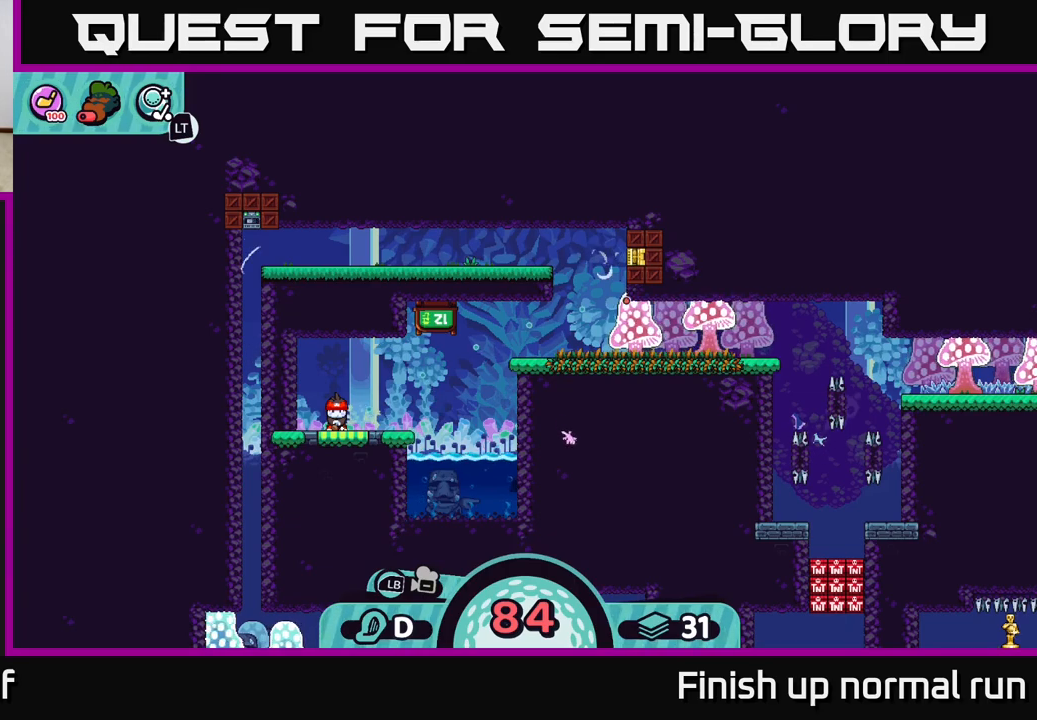
{"buttons": [], "left_stick": "center", "right_stick": "center", "events": []}
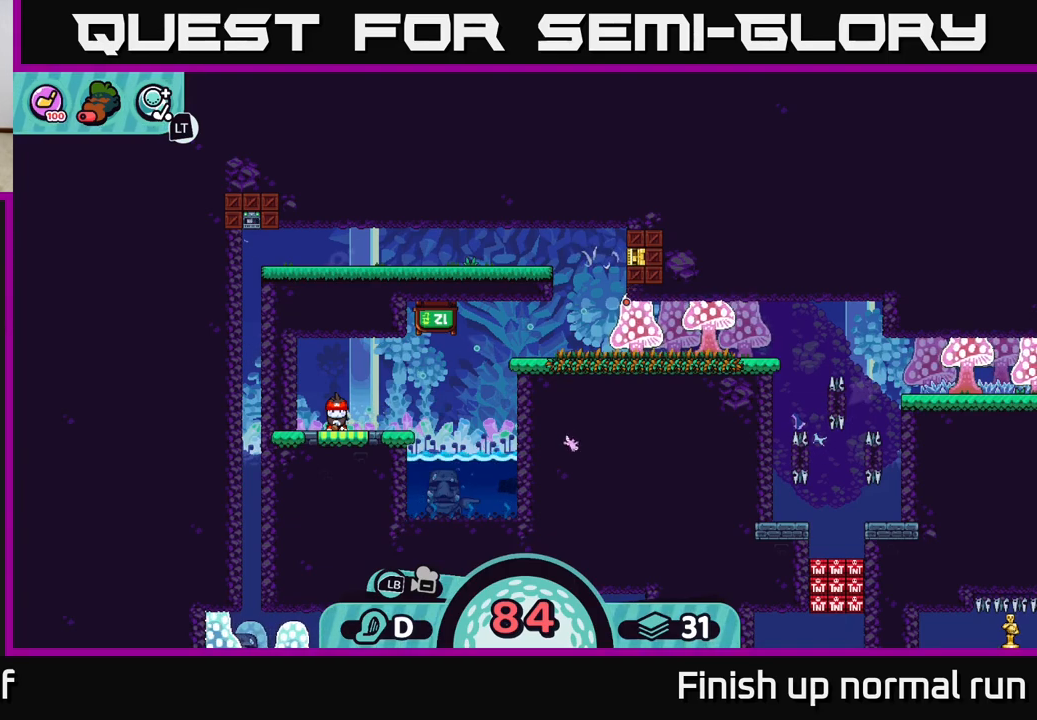
{"buttons": [], "left_stick": "center", "right_stick": "center", "events": []}
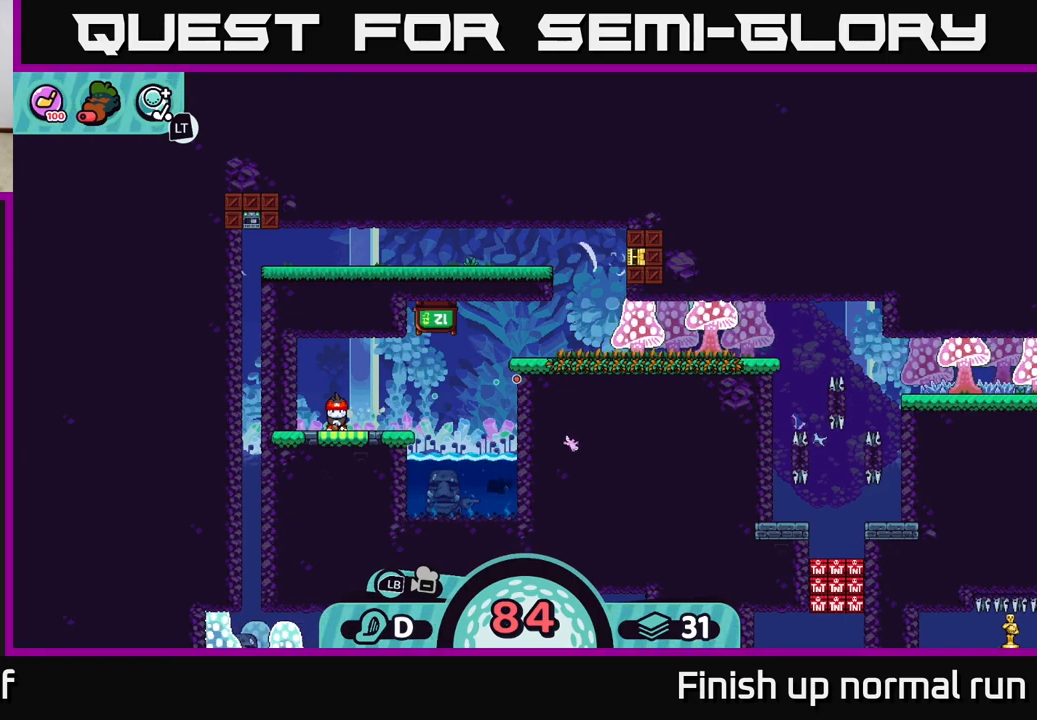
{"buttons": [], "left_stick": "center", "right_stick": "center", "events": []}
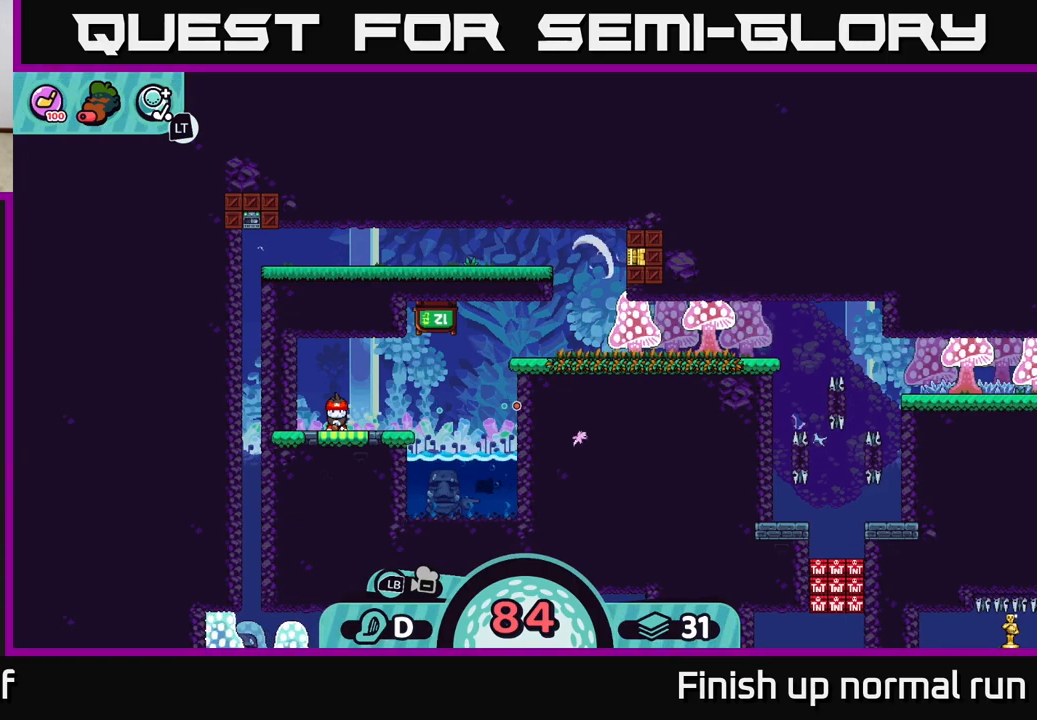
{"buttons": [], "left_stick": "center", "right_stick": "center", "events": []}
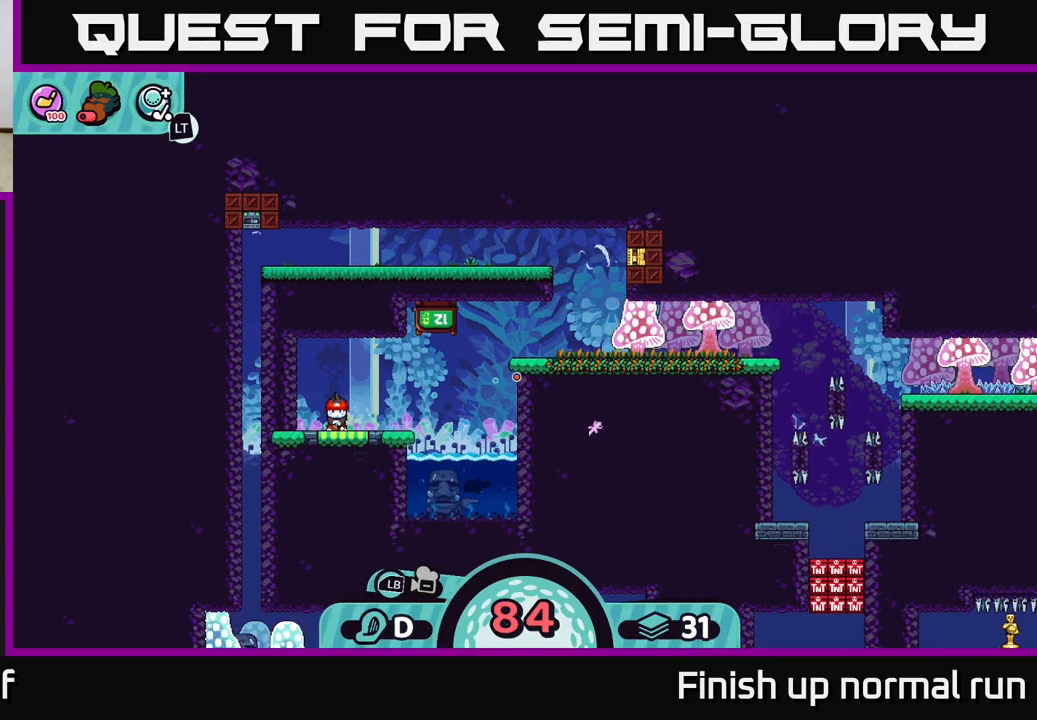
{"buttons": [], "left_stick": "center", "right_stick": "center", "events": []}
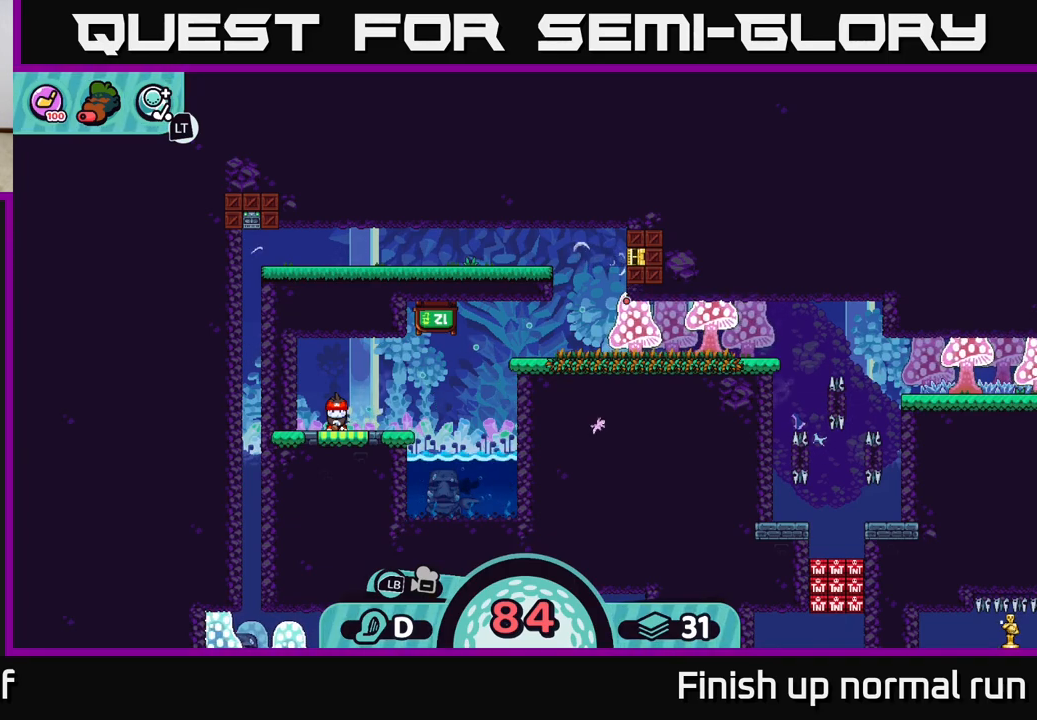
{"buttons": [], "left_stick": "center", "right_stick": "center", "events": []}
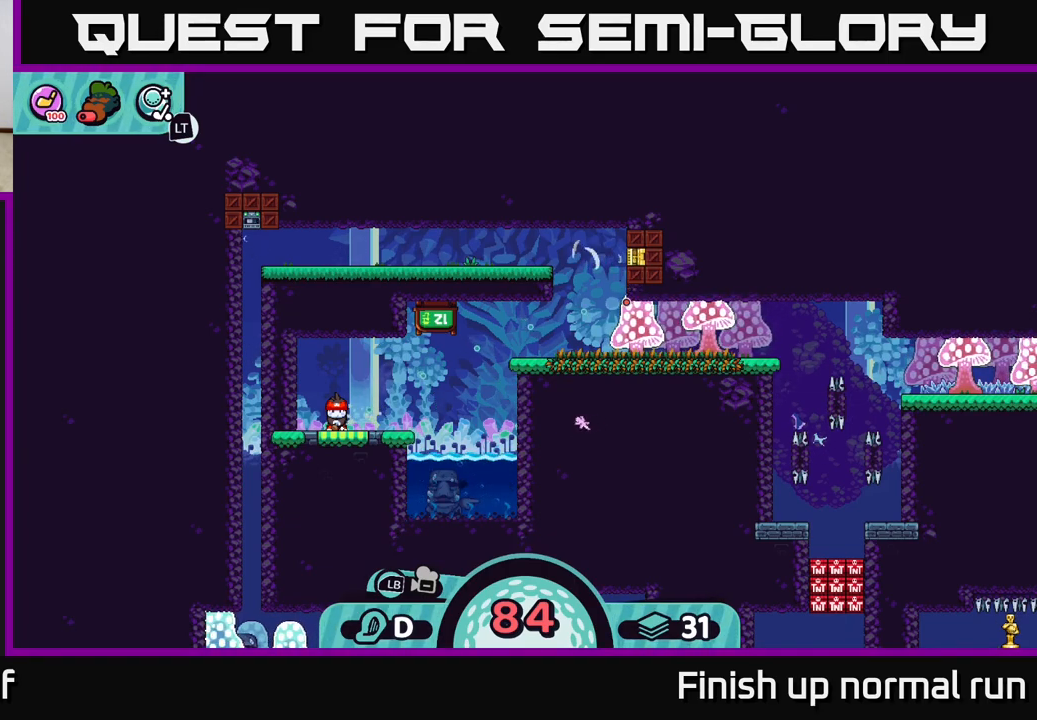
{"buttons": [], "left_stick": "center", "right_stick": "center", "events": [[233, "A", "down"], [317, "A", "up"]]}
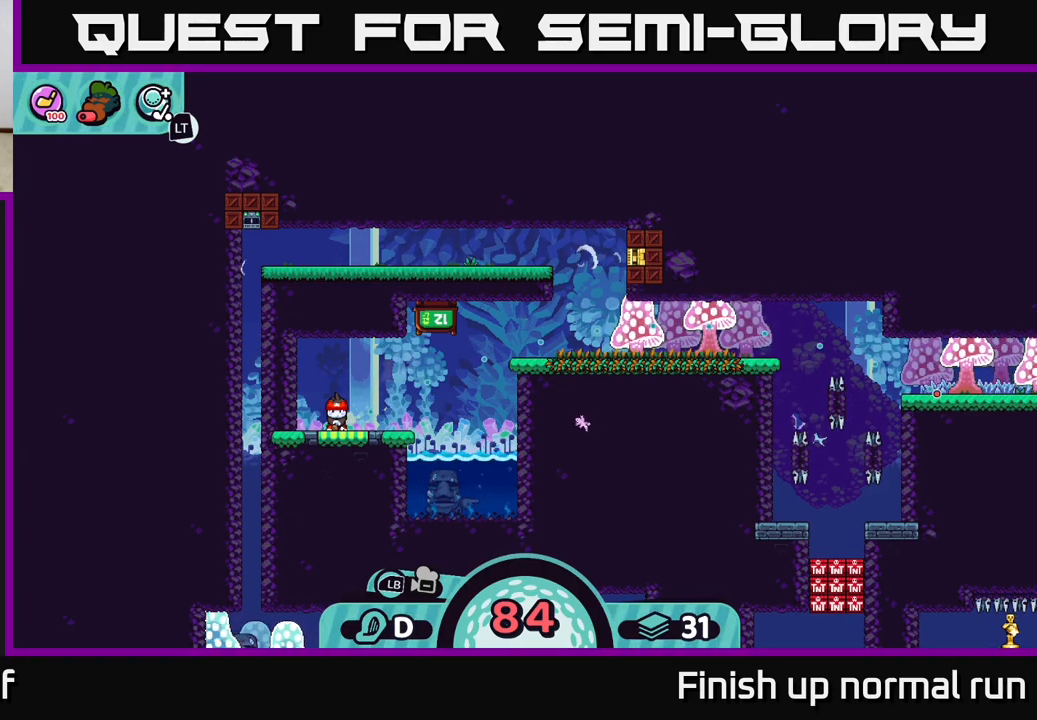
{"buttons": [], "left_stick": "center", "right_stick": "center", "events": []}
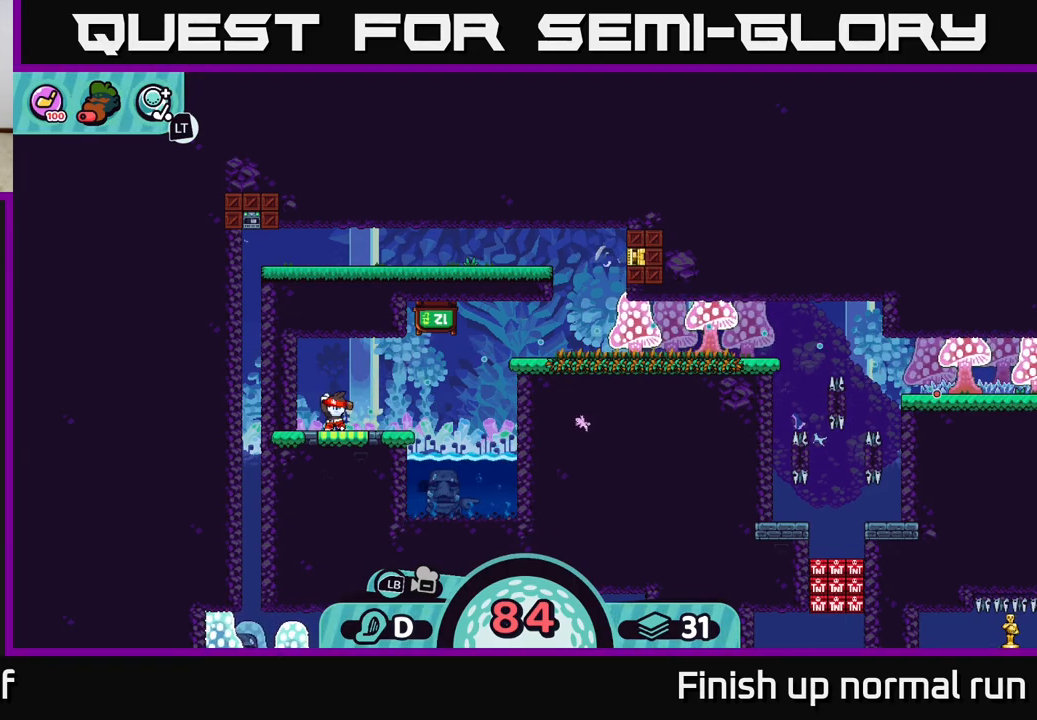
{"buttons": [], "left_stick": "center", "right_stick": "center", "events": []}